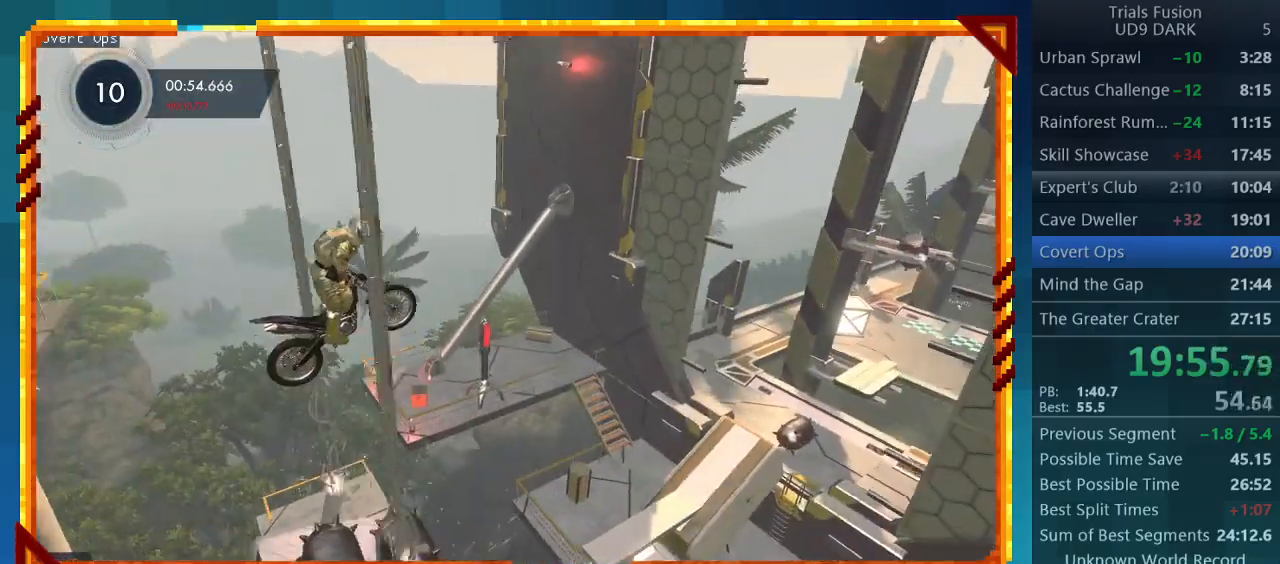
Gameplay with a controller (PlayStation layout); each line is a JSON object with the inputs held at the frame after it. "events" lists button and stick changes between this image and that frame as [ms after this image, input, new state], when the widget could be followed in between. Not read: L3 R3 right_stick.
{"buttons": [], "left_stick": "center", "events": []}
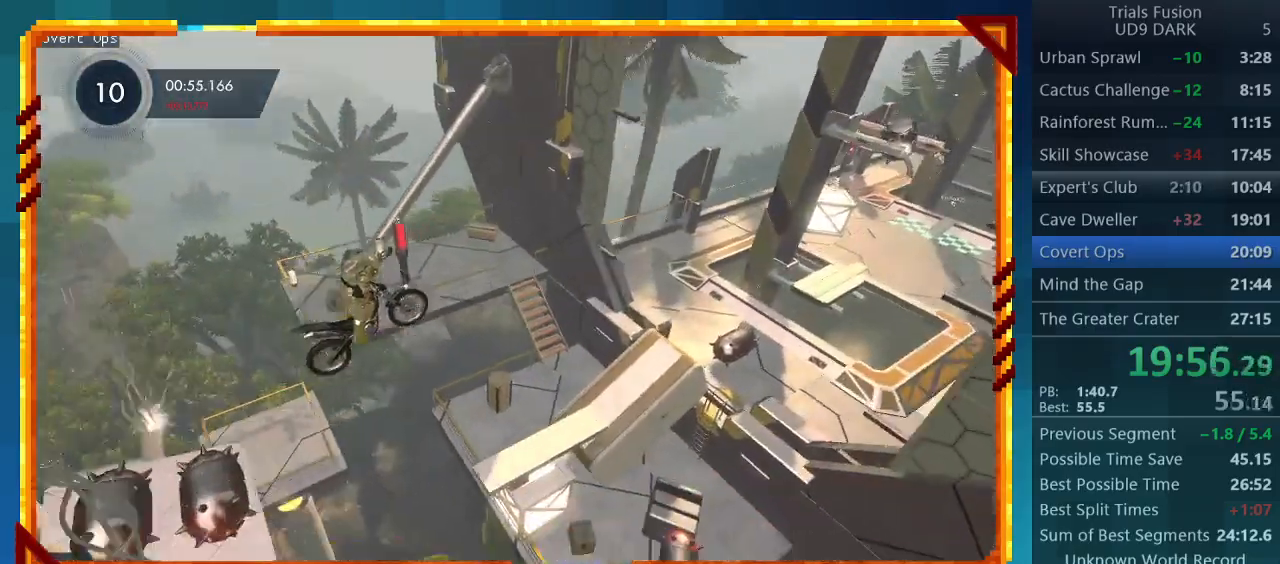
{"buttons": ["R2"], "left_stick": "center", "events": [[167, "left_stick", "left"], [233, "R2", "down"], [400, "left_stick", "center"]]}
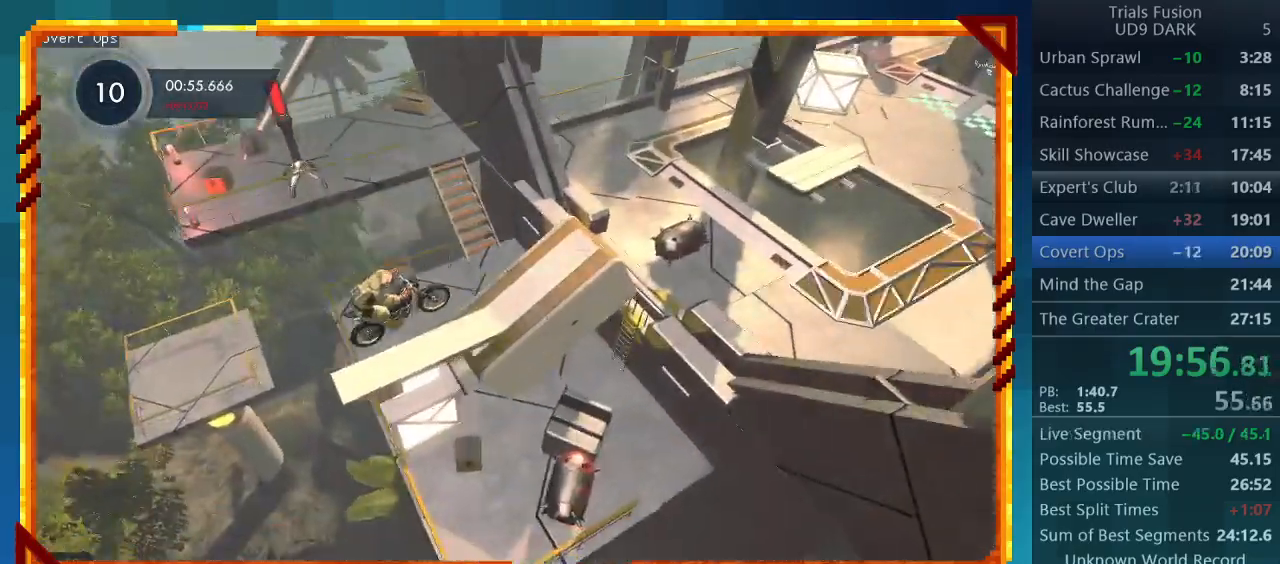
{"buttons": ["R2"], "left_stick": "center", "events": [[33, "left_stick", "left"], [200, "left_stick", "center"]]}
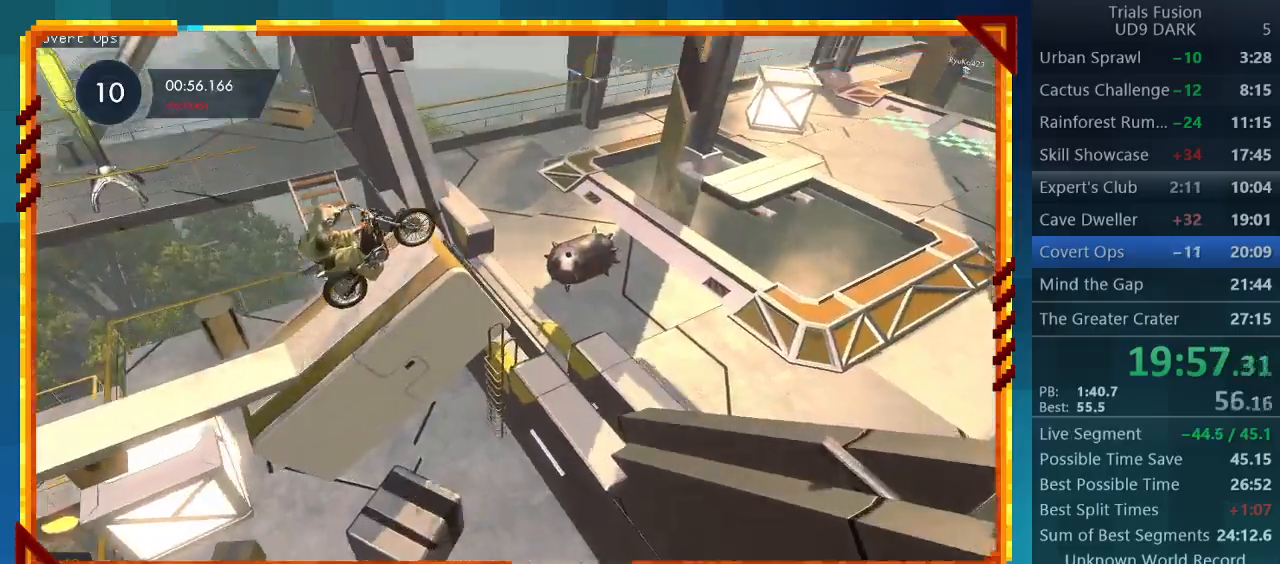
{"buttons": [], "left_stick": "center", "events": [[100, "R2", "up"]]}
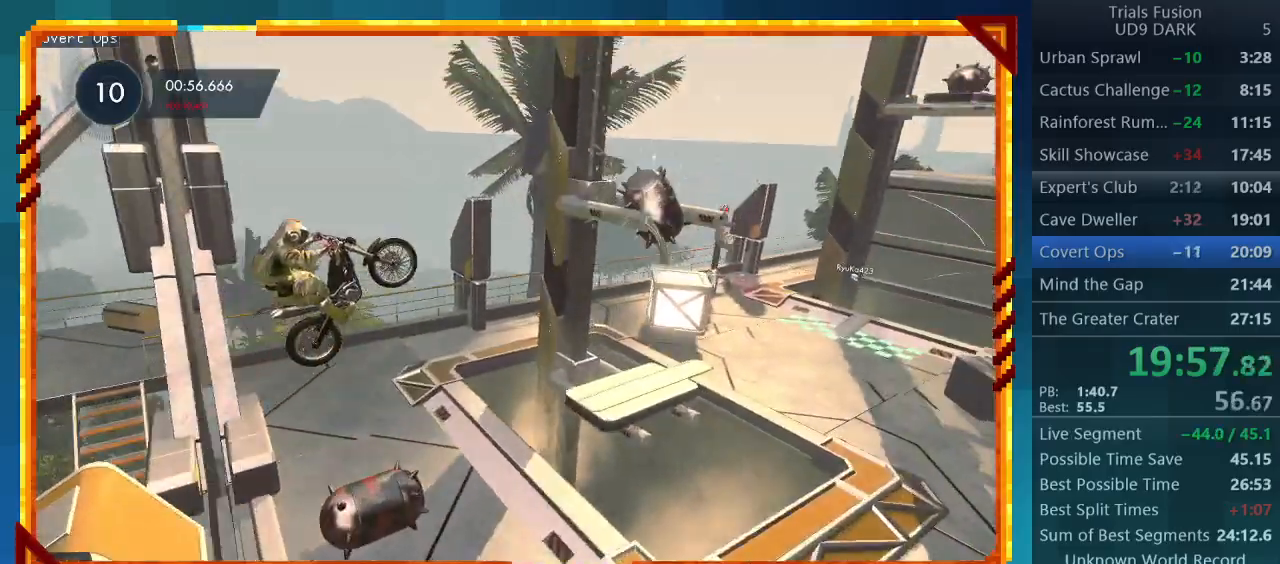
{"buttons": ["R2"], "left_stick": "center", "events": [[200, "CIRCLE", "down"], [300, "CIRCLE", "up"], [367, "R2", "down"]]}
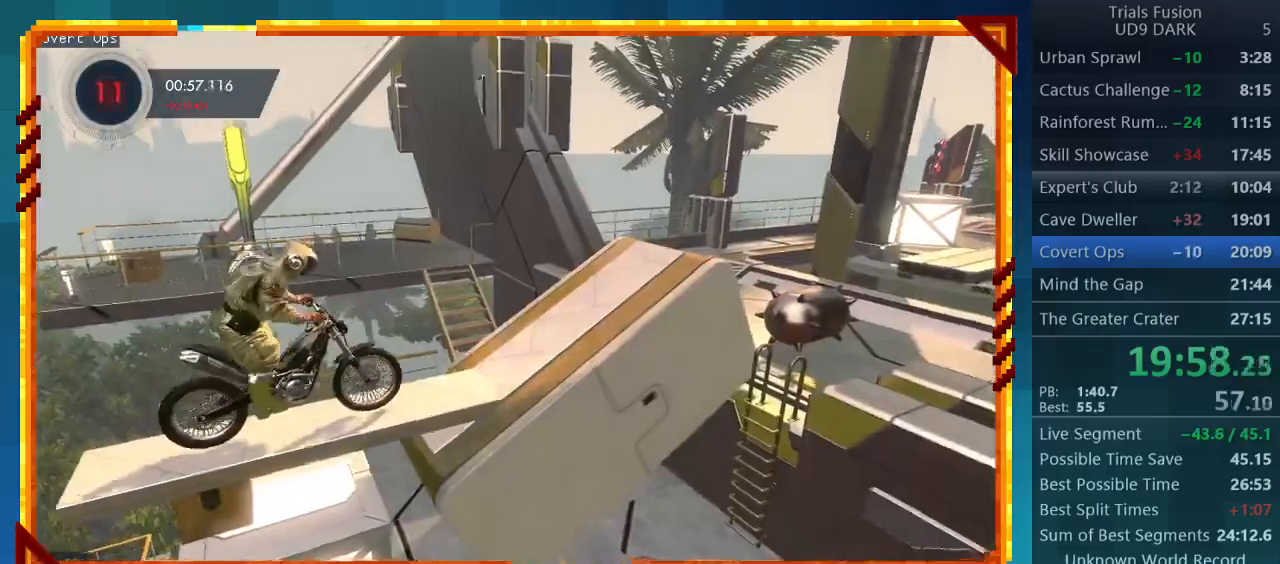
{"buttons": ["R2"], "left_stick": "center", "events": []}
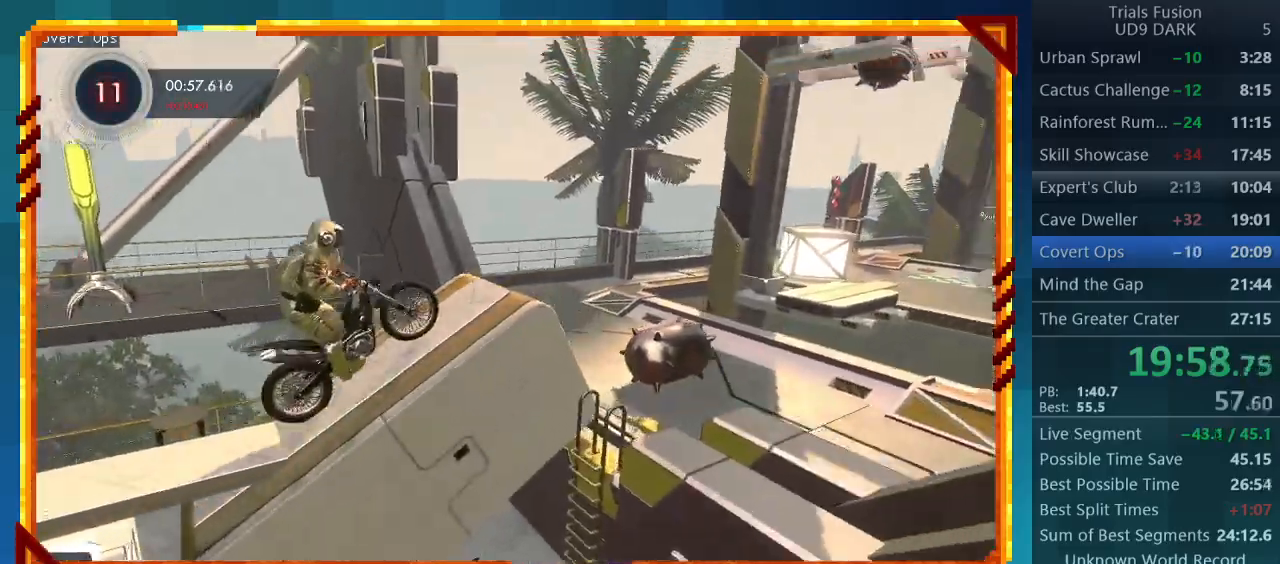
{"buttons": [], "left_stick": "center", "events": [[300, "R2", "up"]]}
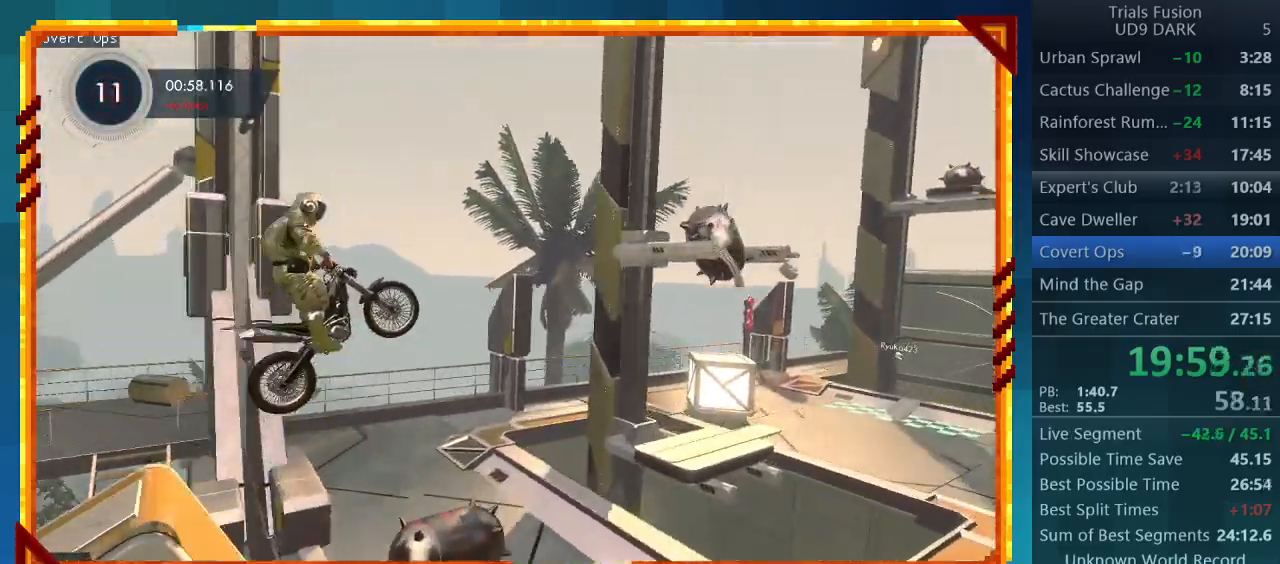
{"buttons": [], "left_stick": "center", "events": []}
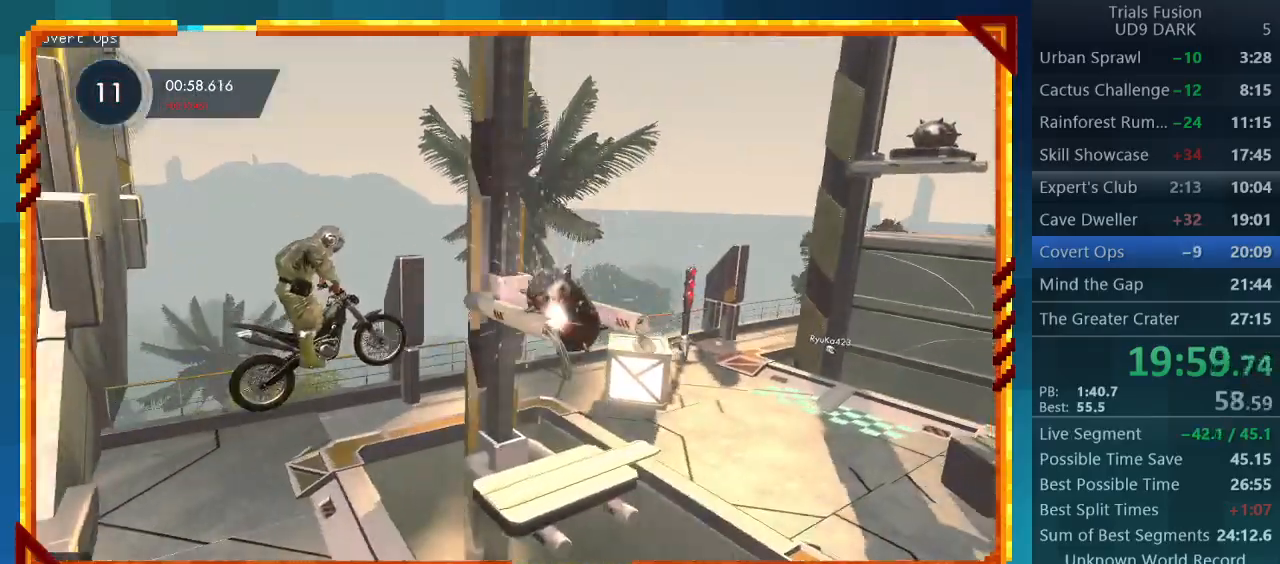
{"buttons": [], "left_stick": "left", "events": [[33, "left_stick", "left"], [200, "left_stick", "center"], [300, "left_stick", "left"]]}
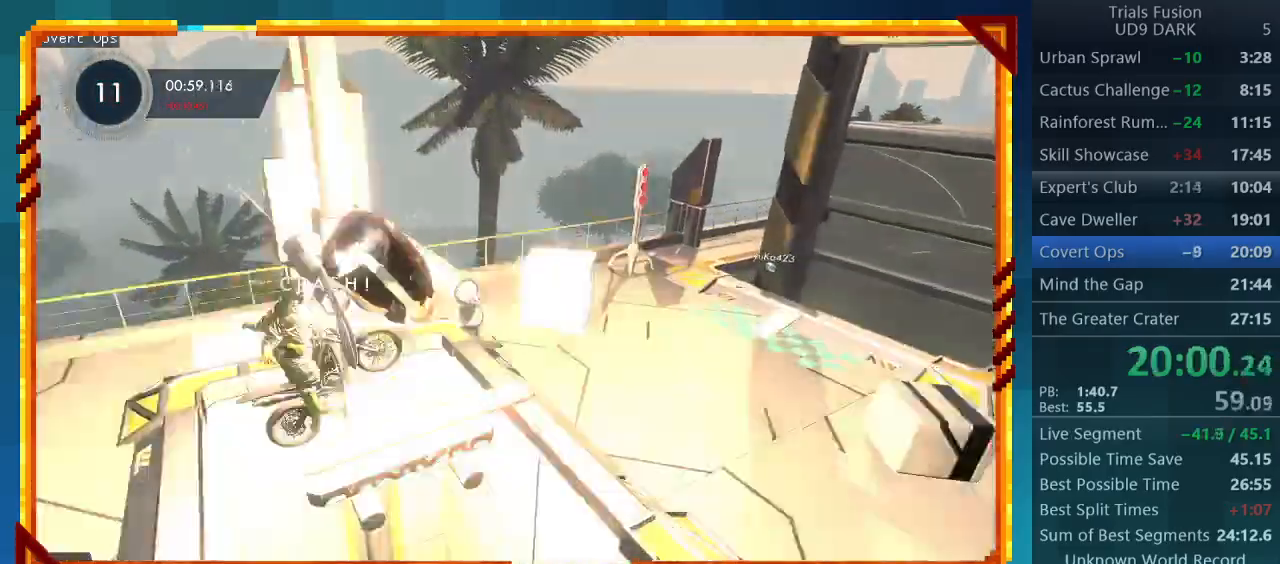
{"buttons": ["R2"], "left_stick": "center", "events": [[33, "left_stick", "center"], [200, "left_stick", "right"], [267, "CIRCLE", "down"], [333, "left_stick", "center"], [400, "CIRCLE", "up"], [433, "R2", "down"]]}
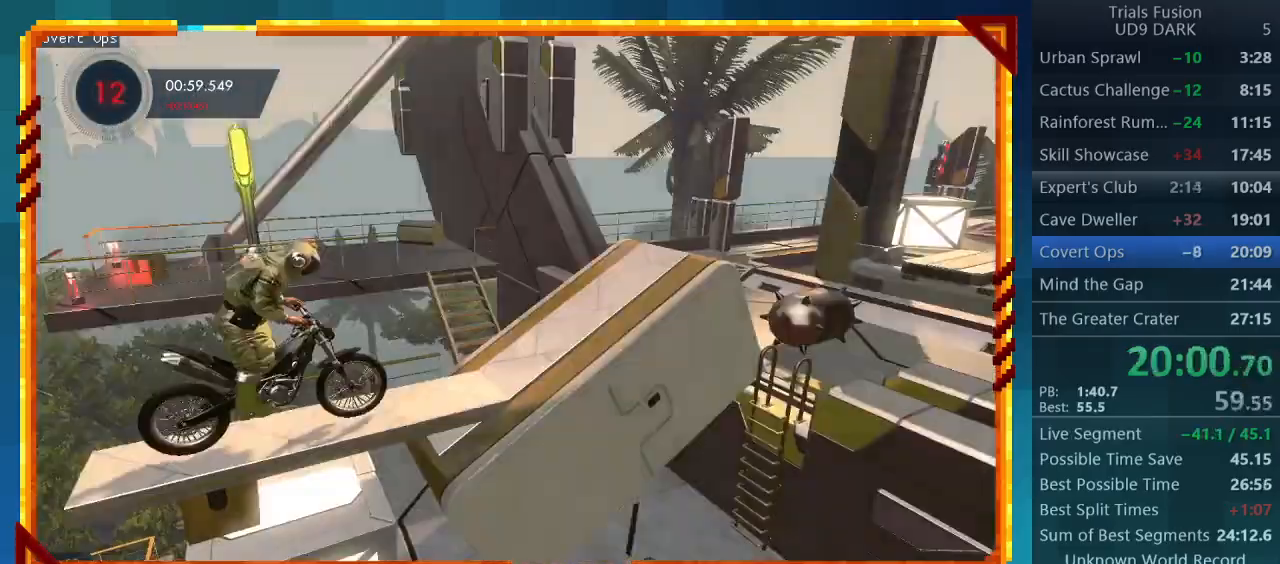
{"buttons": ["R2"], "left_stick": "center", "events": []}
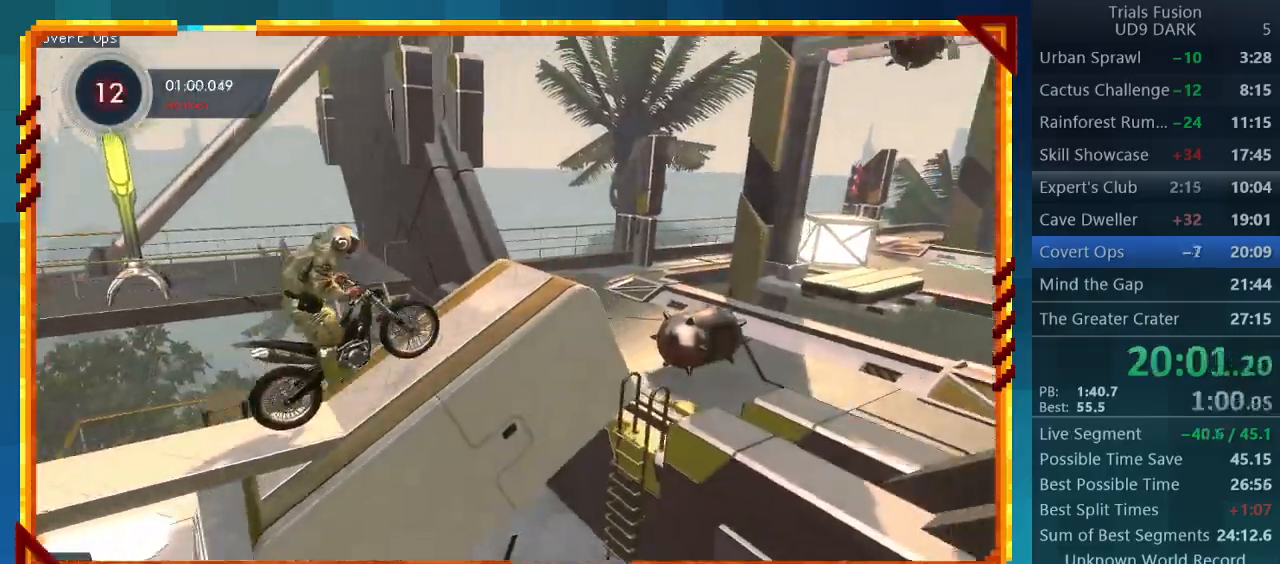
{"buttons": [], "left_stick": "center", "events": [[333, "R2", "up"]]}
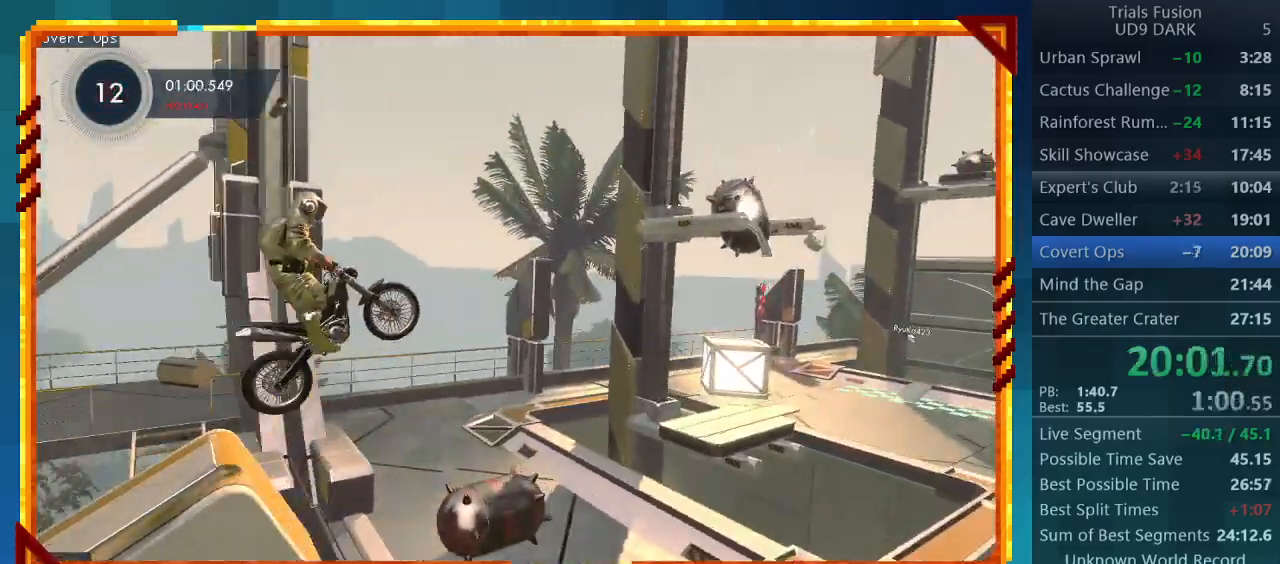
{"buttons": [], "left_stick": "center", "events": []}
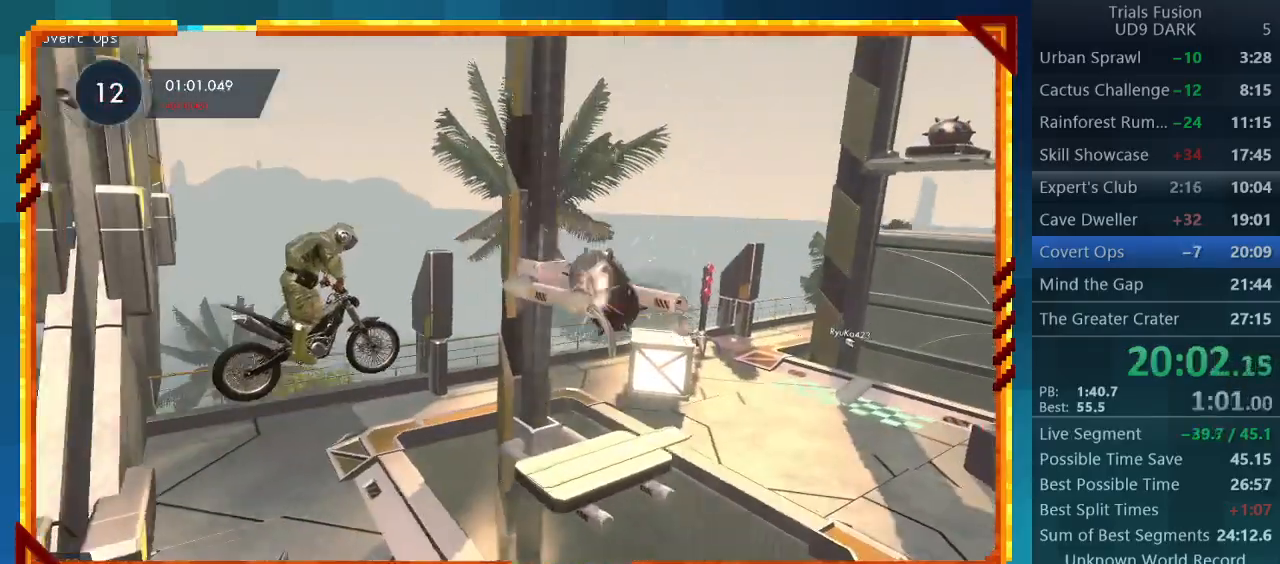
{"buttons": [], "left_stick": "left", "events": [[67, "left_stick", "left"]]}
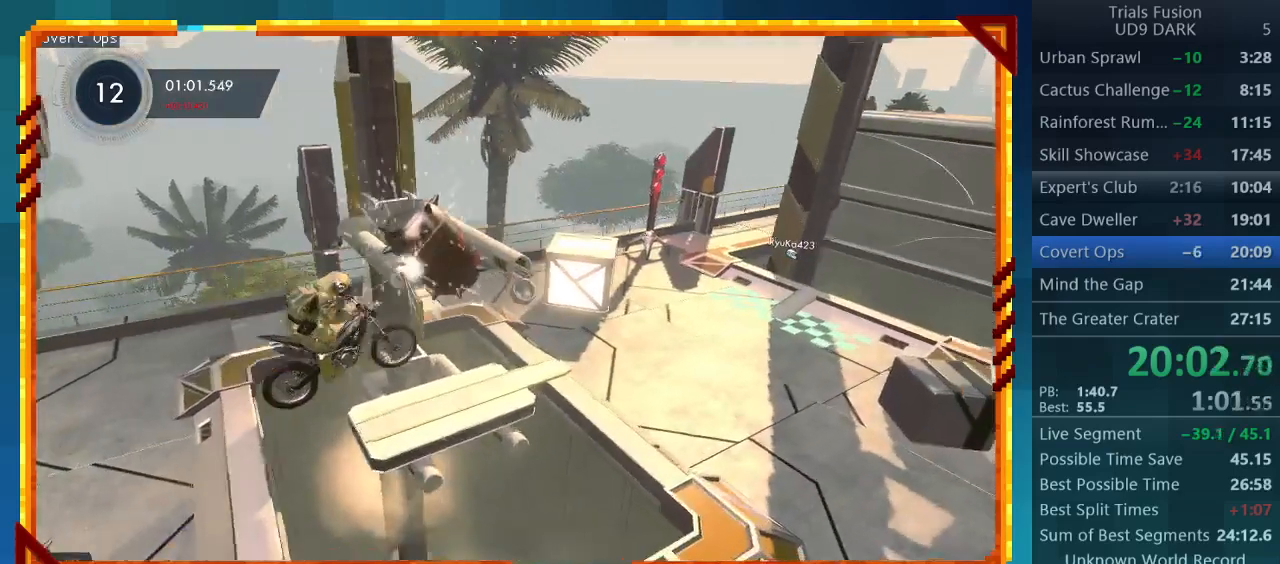
{"buttons": ["R2"], "left_stick": "center", "events": [[33, "left_stick", "center"], [100, "R2", "down"]]}
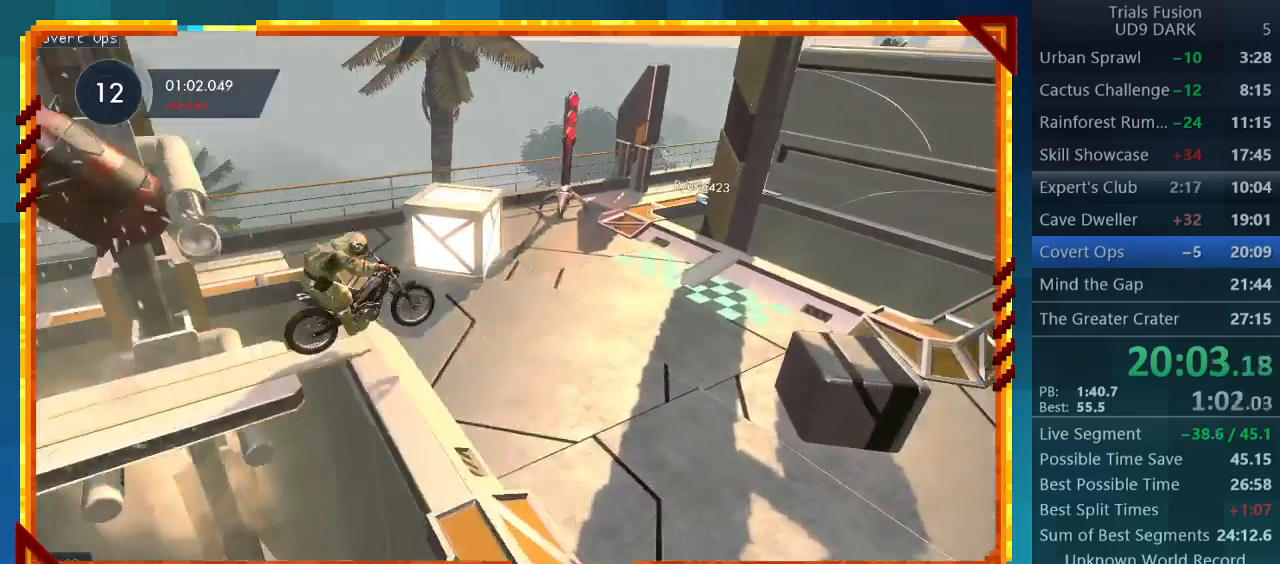
{"buttons": ["R2"], "left_stick": "right", "events": [[167, "left_stick", "left"], [400, "left_stick", "right"]]}
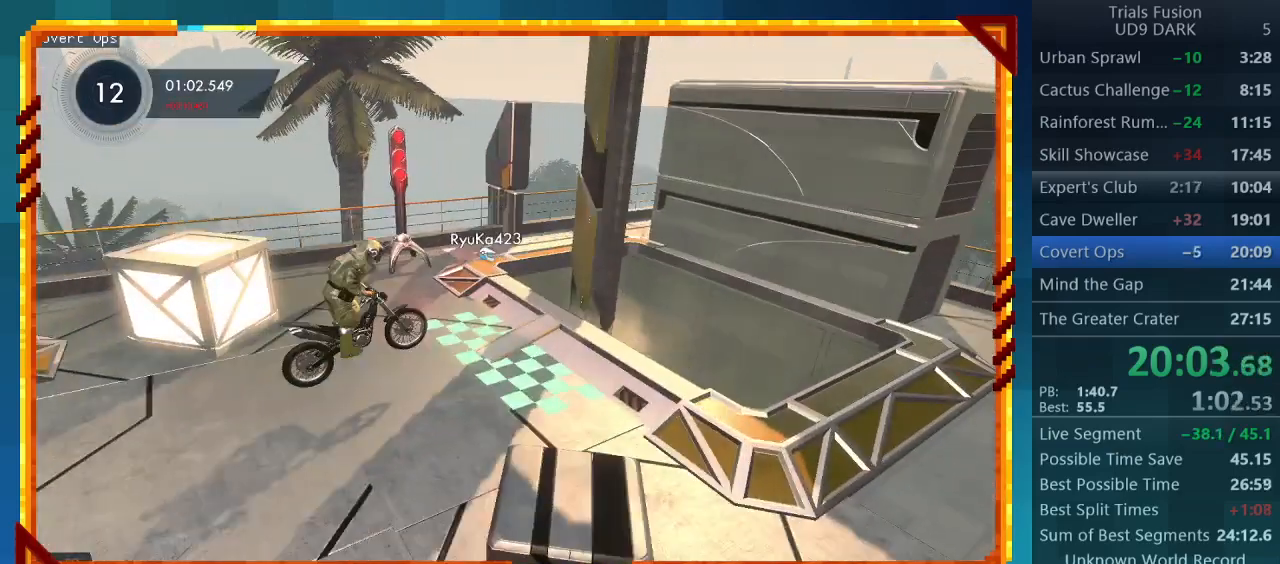
{"buttons": [], "left_stick": "center", "events": [[267, "left_stick", "center"], [333, "R2", "up"]]}
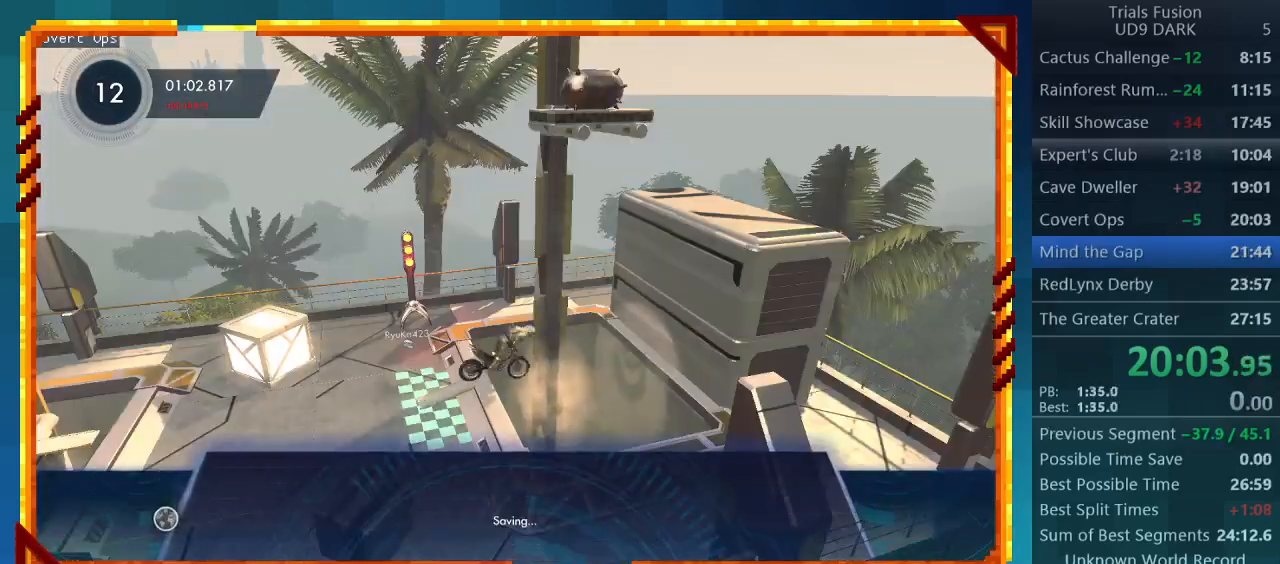
{"buttons": [], "left_stick": "center", "events": [[233, "CROSS", "down"], [367, "CROSS", "up"]]}
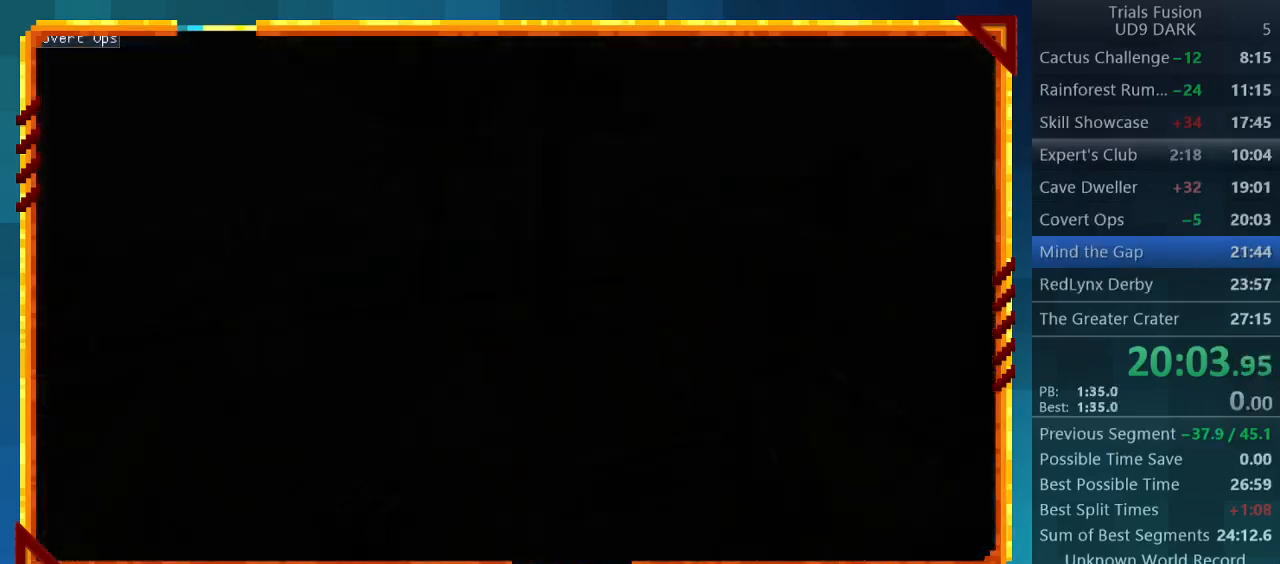
{"buttons": [], "left_stick": "center", "events": []}
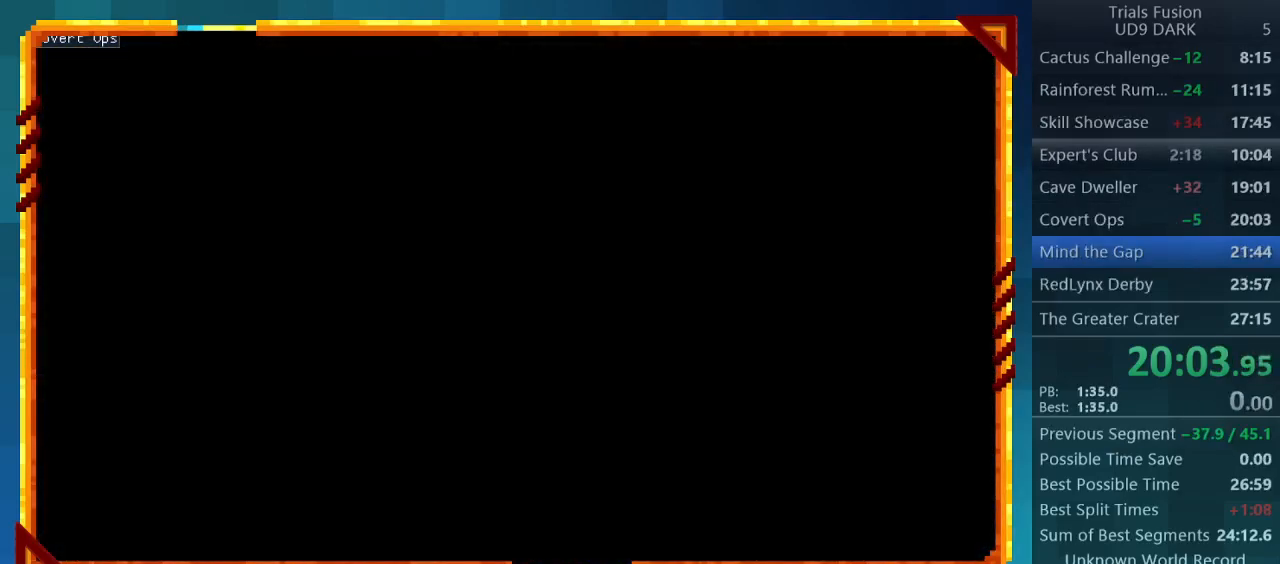
{"buttons": [], "left_stick": "center", "events": []}
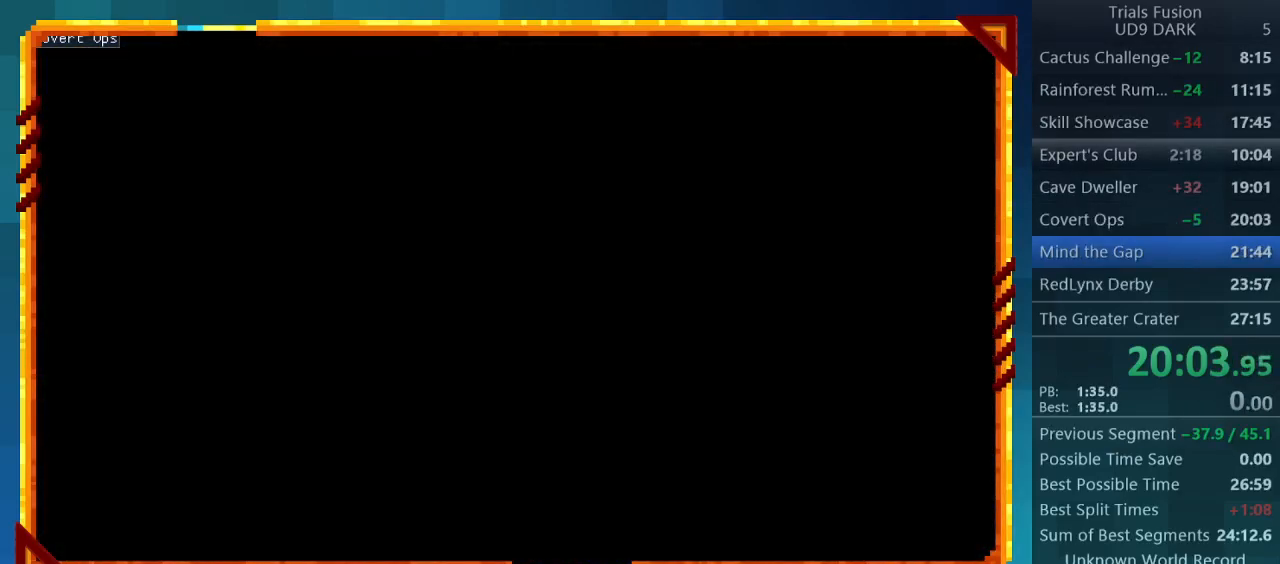
{"buttons": [], "left_stick": "center", "events": []}
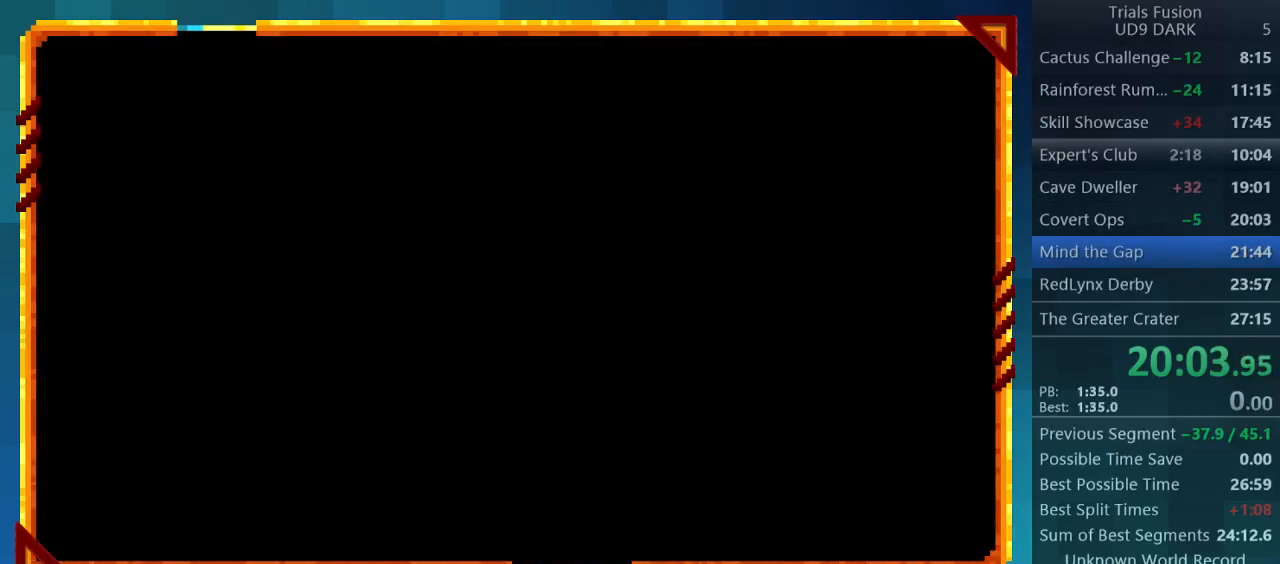
{"buttons": [], "left_stick": "center", "events": []}
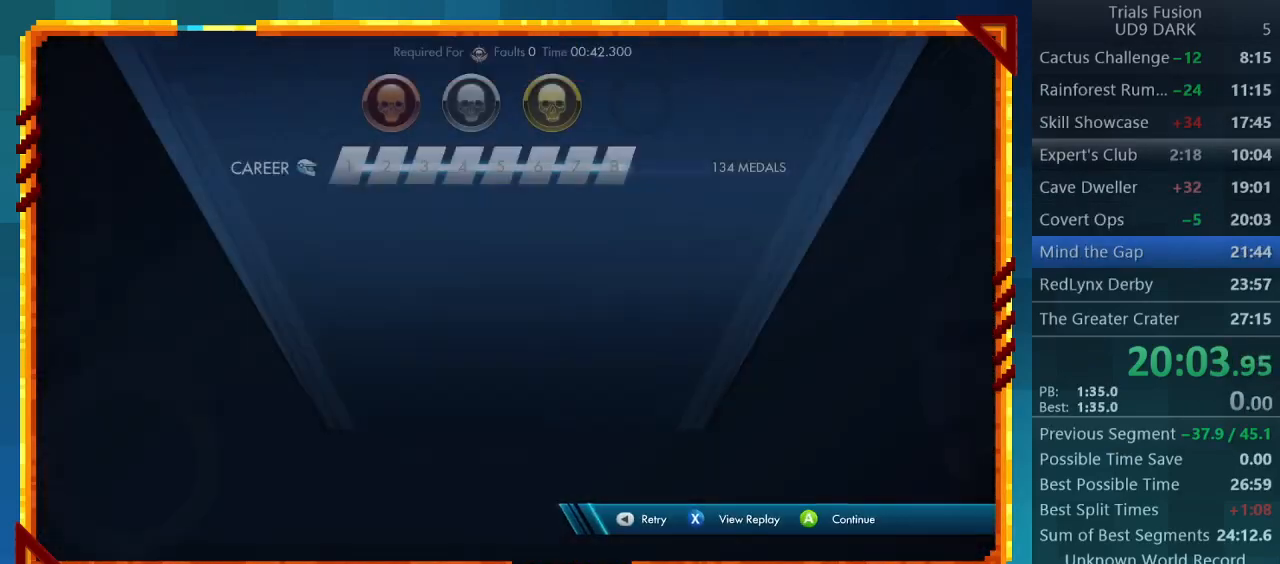
{"buttons": [], "left_stick": "center", "events": [[333, "CROSS", "down"], [467, "CROSS", "up"]]}
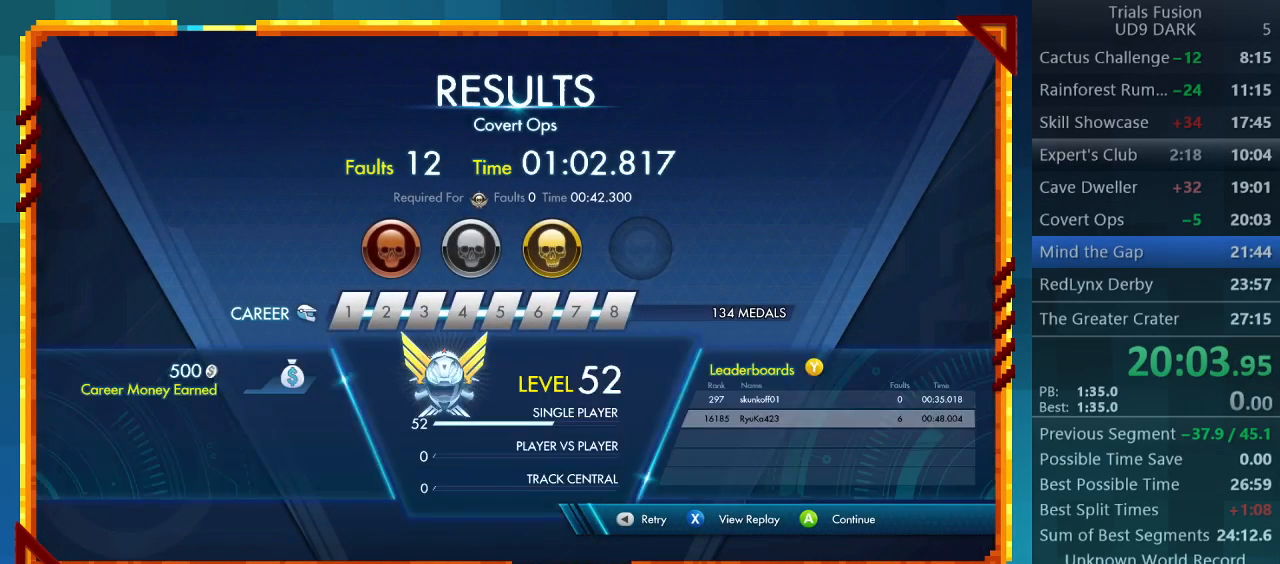
{"buttons": [], "left_stick": "center", "events": [[67, "CROSS", "down"], [200, "CROSS", "up"]]}
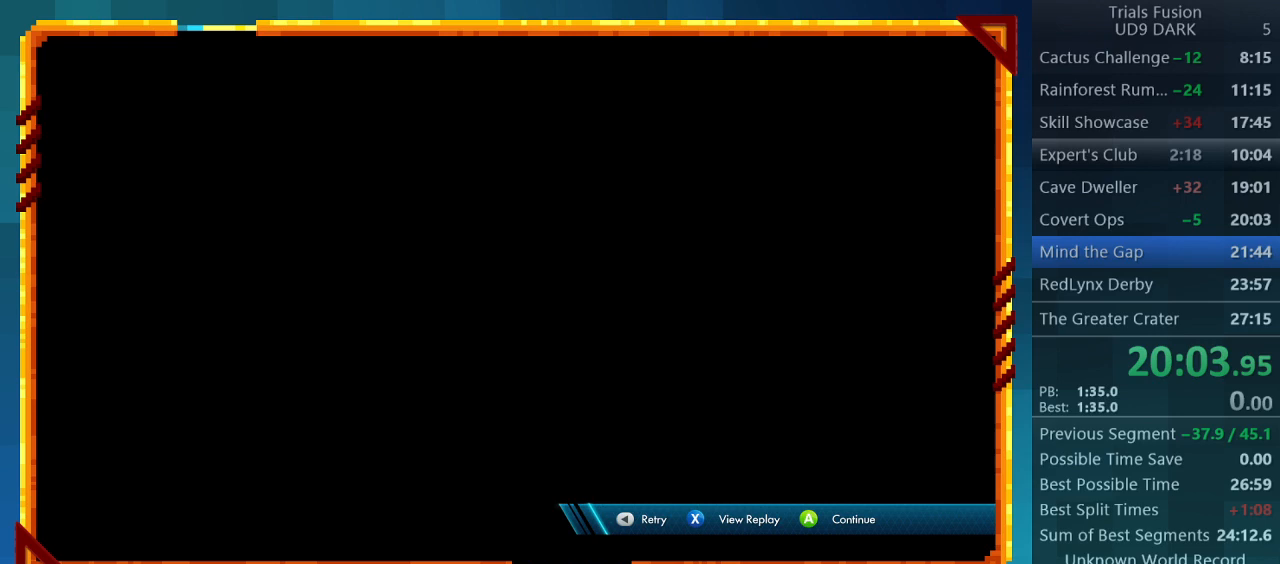
{"buttons": [], "left_stick": "center", "events": []}
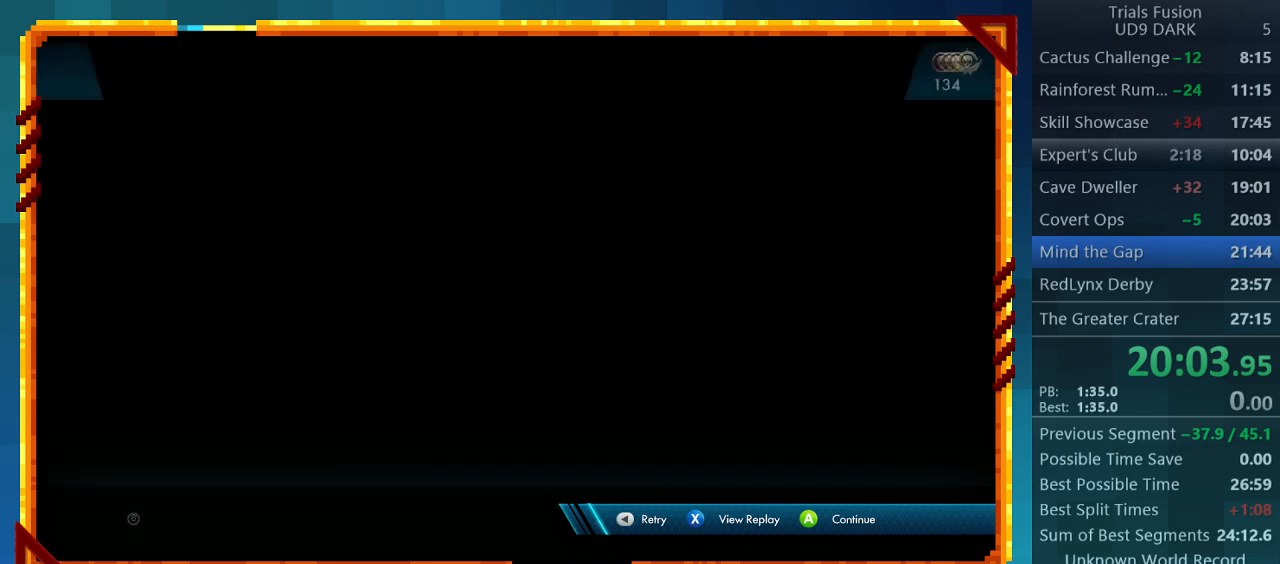
{"buttons": [], "left_stick": "center", "events": []}
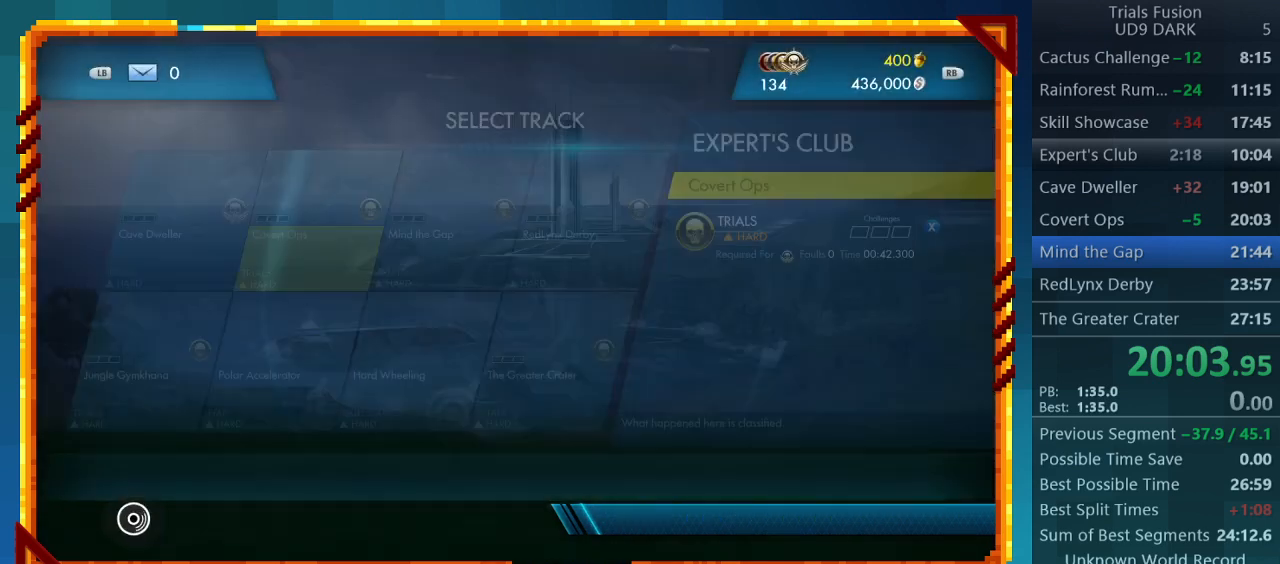
{"buttons": ["DPAD_RIGHT"], "left_stick": "center", "events": [[433, "DPAD_RIGHT", "down"]]}
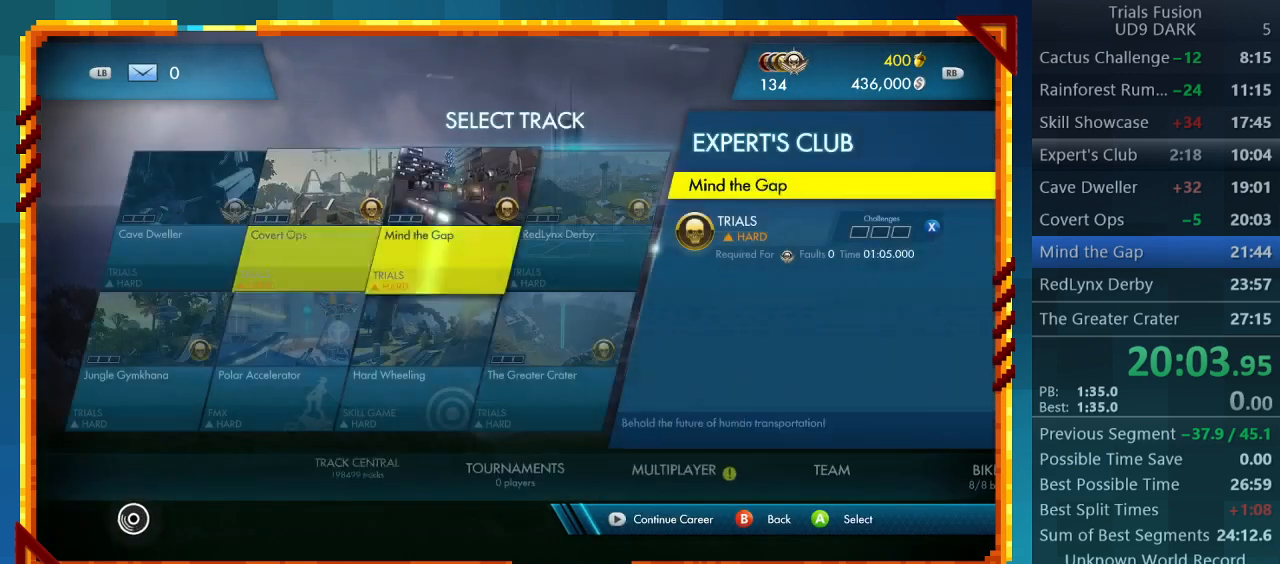
{"buttons": [], "left_stick": "center", "events": [[33, "DPAD_RIGHT", "up"], [133, "CROSS", "down"], [267, "CROSS", "up"]]}
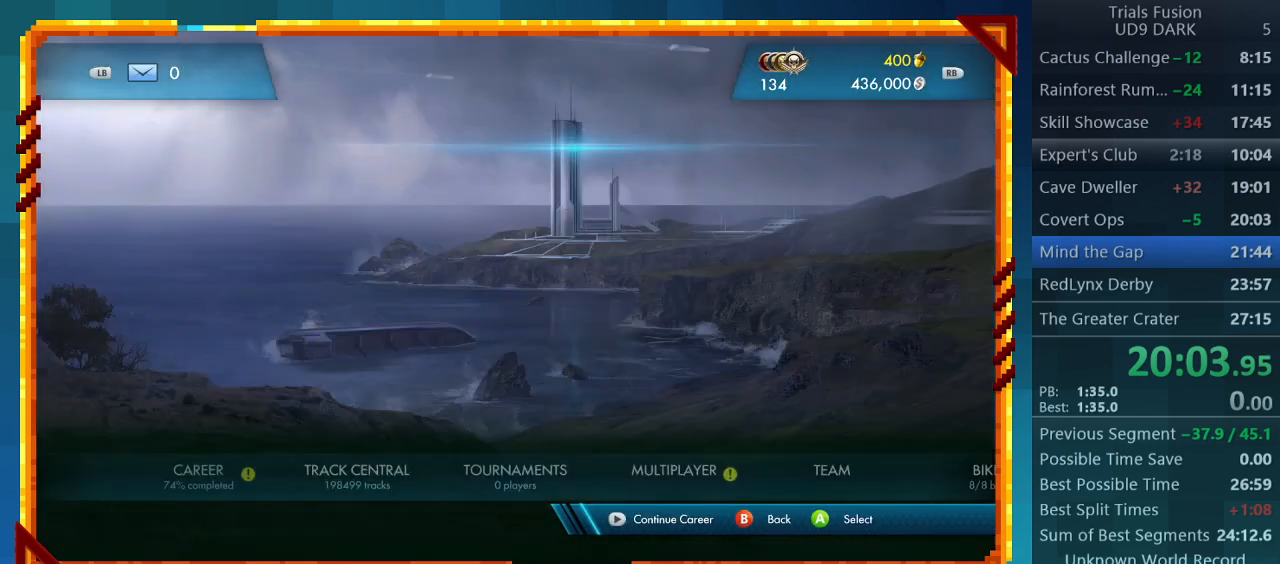
{"buttons": ["CROSS"], "left_stick": "center", "events": [[500, "CROSS", "down"]]}